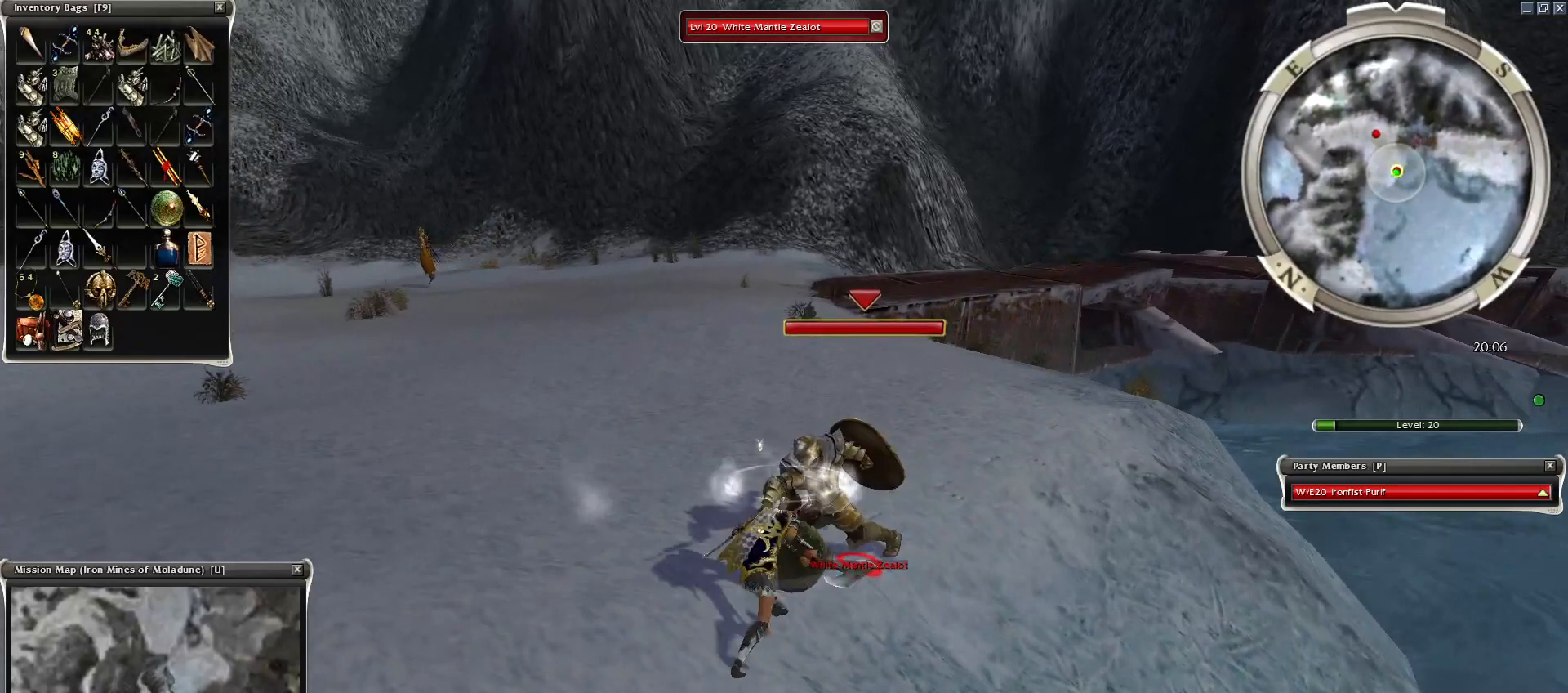
Gameplay with keyboard and mouse; each line is a JSON object with the keys and mouse buttons held at the frame after it. "events" lists presses ("down") and releases ("up") of "1", "2", "3", "4", "a", "alt", "c", "caps_lock", "ctrl", "d", "e", "f", "f1", "g", "q", "r", "s", "shift", "space", "t", "tab", "tilde", "v", "w", "x", "z", "mouse_left", "mouse_wheel", "mouse_right", "mouse_mb4" and "mouse_mb5" between this image and that frame as [ms after this image, input, new state], when the widget could be followed in between. "mouse_left", "mouse_wheel", "mouse_right", "mouse_mb4", "mouse_mb5" = the "left", "wheel", "right", "mb4", "mb5" buttons of the "mouse" list. No other keys are recorded. "wheel" means that the mouse wheel is clicked or scrolled. Mouse movement is not recorded.
{"keys": ["e"], "mouse": ["left"], "events": [[150, "mouse_left", "down"], [200, "mouse_left", "up"], [300, "mouse_left", "down"], [400, "mouse_left", "up"], [500, "e", "down"], [500, "mouse_left", "down"]]}
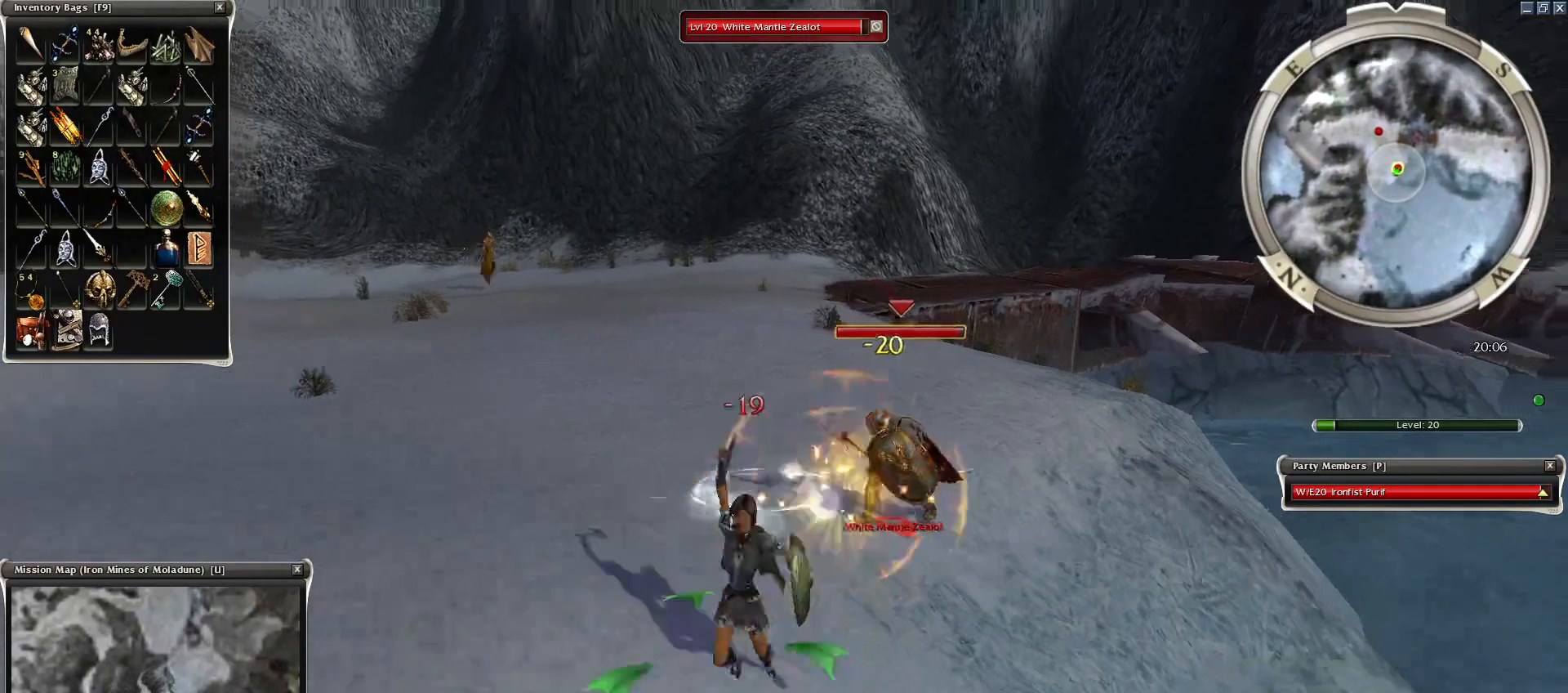
{"keys": [], "mouse": [], "events": [[100, "e", "up"], [100, "mouse_left", "up"], [250, "4", "down"], [300, "4", "up"], [400, "4", "down"], [400, "mouse_right", "down"], [500, "4", "up"], [500, "mouse_right", "up"]]}
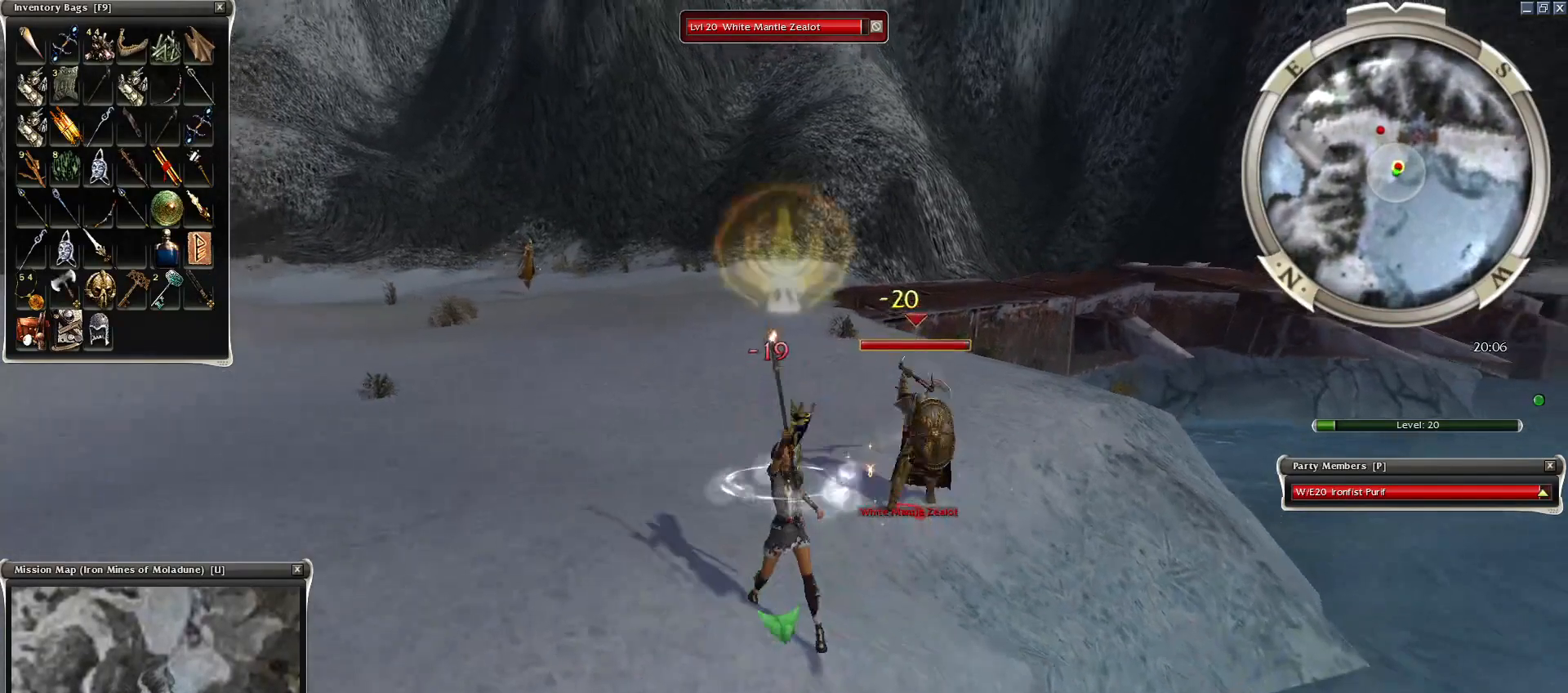
{"keys": [], "mouse": [], "events": [[150, "mouse_right", "down"], [250, "mouse_right", "up"], [350, "mouse_right", "down"], [450, "mouse_right", "up"]]}
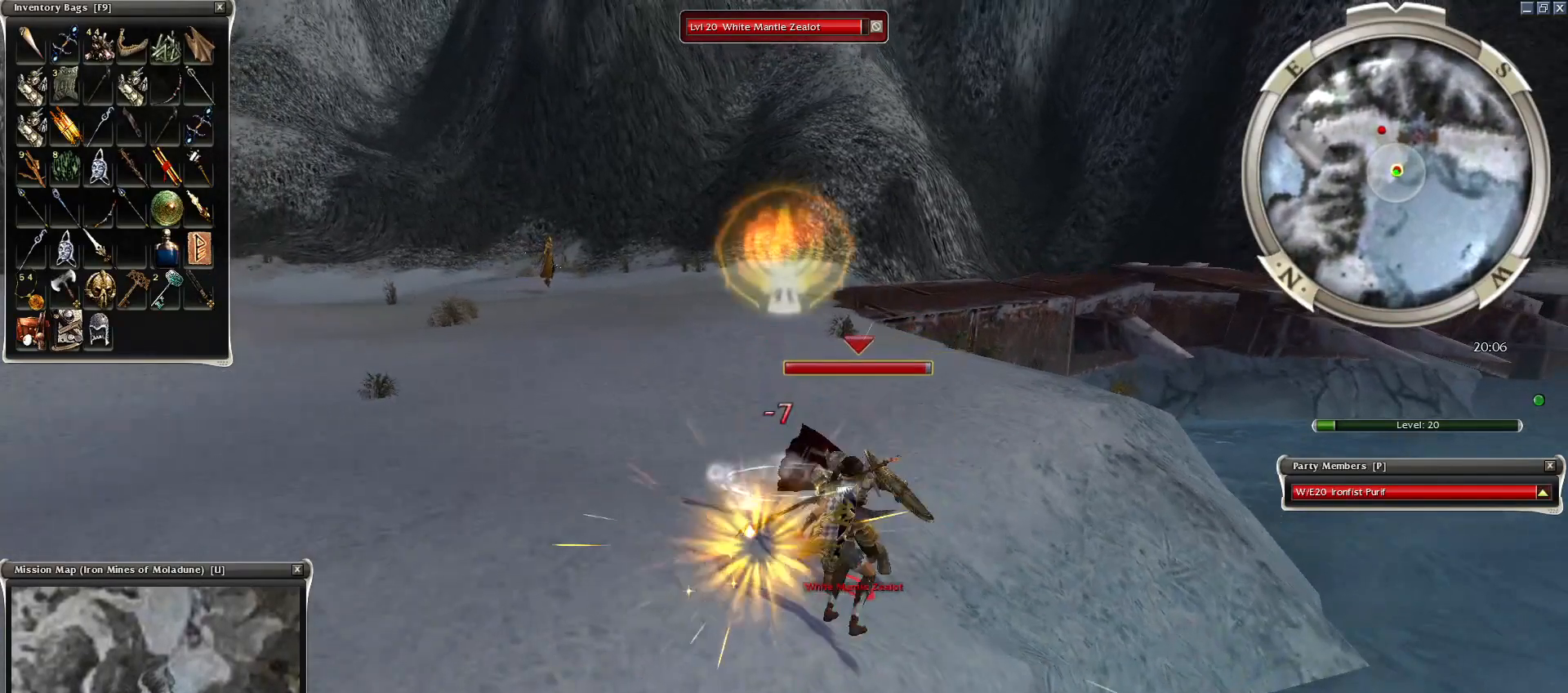
{"keys": [], "mouse": [], "events": [[50, "mouse_right", "down"], [100, "mouse_right", "up"]]}
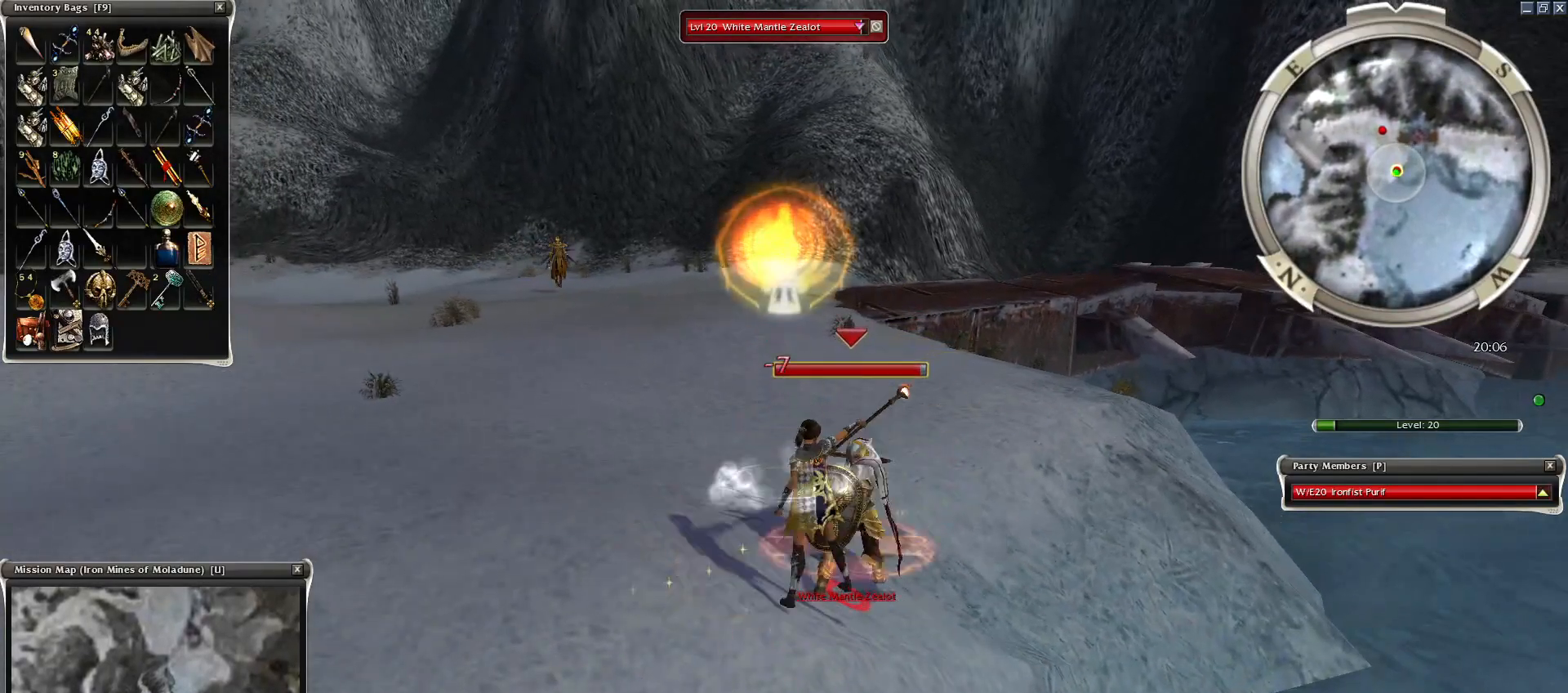
{"keys": ["q", "z"], "mouse": ["right"], "events": [[150, "mouse_right", "down"], [250, "mouse_right", "up"], [300, "mouse_right", "down"], [450, "z", "down"], [500, "q", "down"]]}
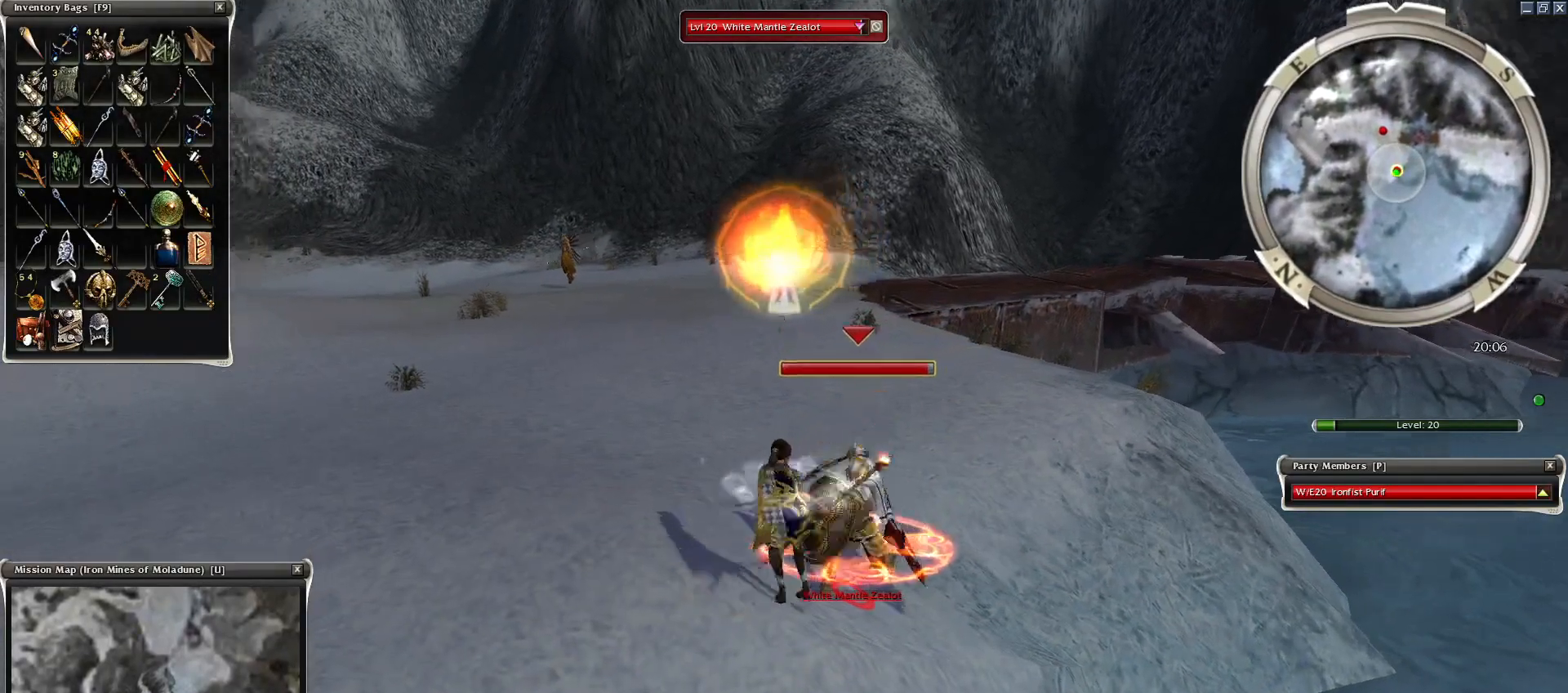
{"keys": ["space", "x"], "mouse": [], "events": [[100, "mouse_right", "up"], [200, "mouse_mb4", "down"], [250, "space", "down"], [300, "mouse_mb4", "up"], [300, "q", "up"], [300, "z", "up"], [400, "space", "up"], [450, "space", "down"], [500, "x", "down"]]}
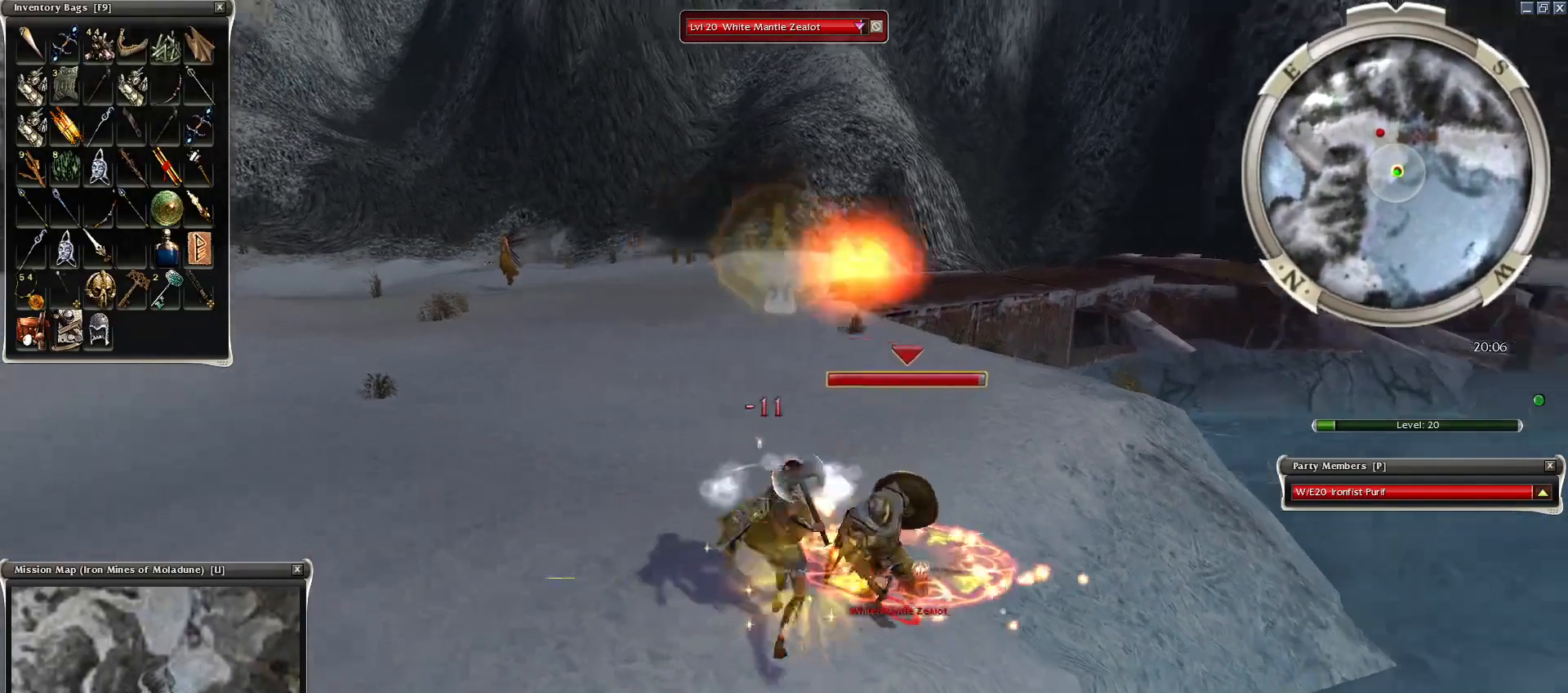
{"keys": ["space"], "mouse": ["right"], "events": [[100, "space", "up"], [150, "x", "up"], [200, "space", "down"], [250, "mouse_right", "down"], [350, "space", "up"], [400, "space", "down"]]}
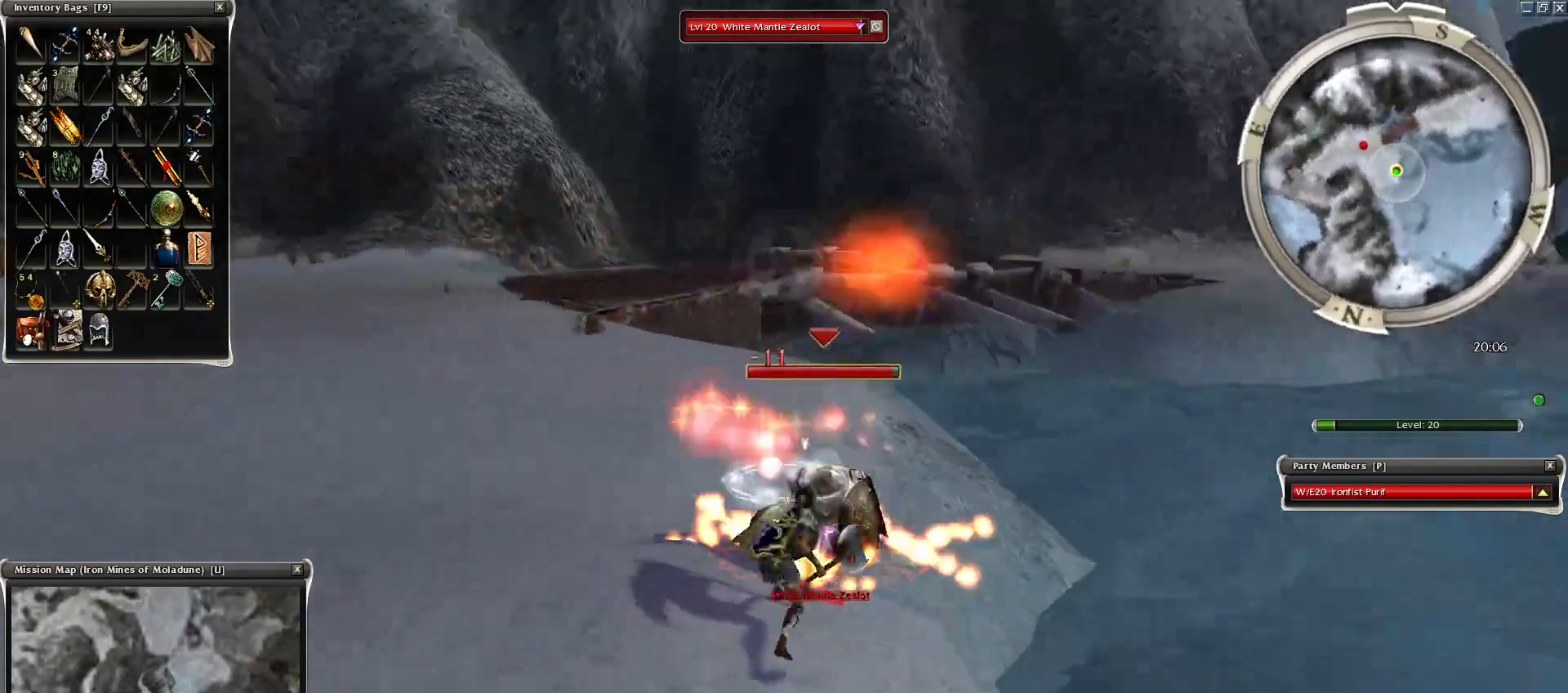
{"keys": [], "mouse": ["right"], "events": [[50, "space", "up"], [150, "space", "down"], [250, "space", "up"], [300, "space", "down"], [500, "space", "up"]]}
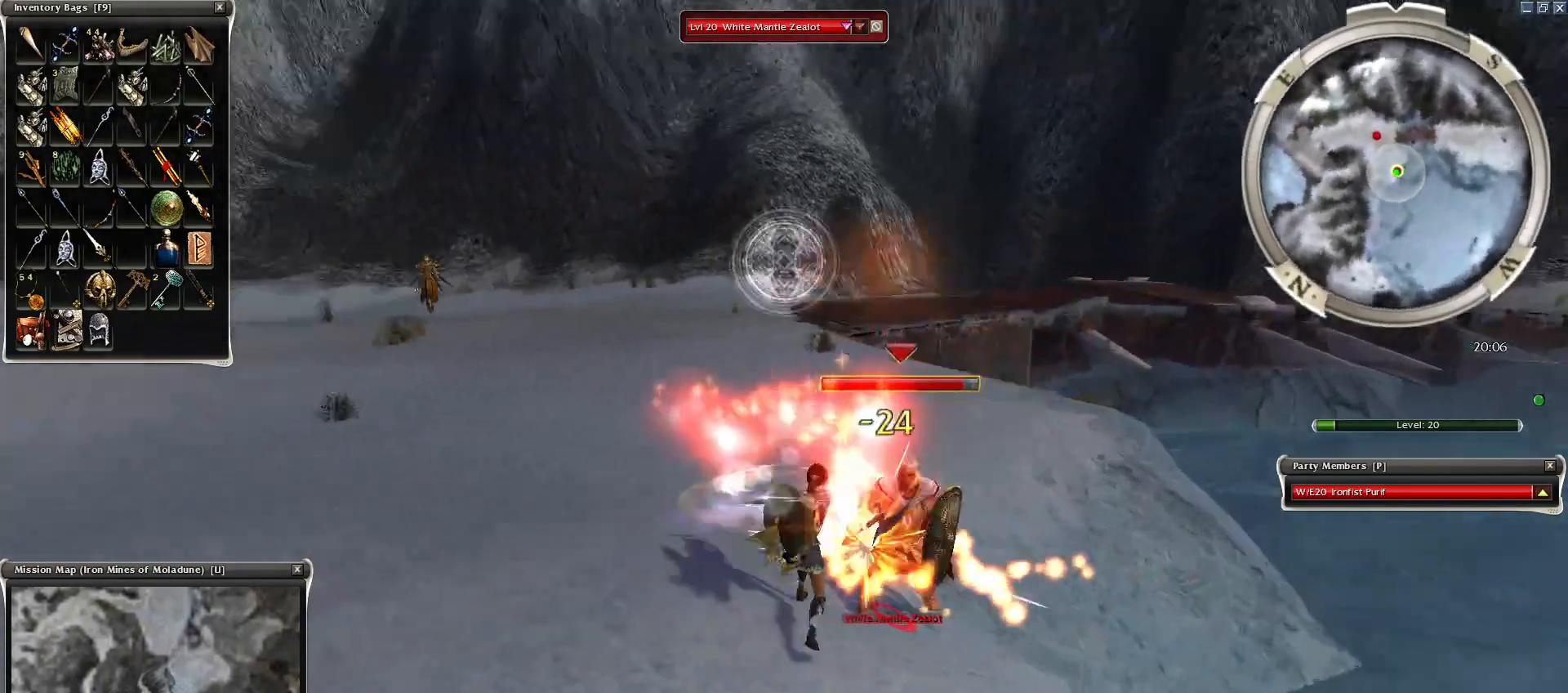
{"keys": ["space"], "mouse": [], "events": [[100, "space", "down"], [184, "mouse_right", "up"], [250, "space", "up"], [350, "space", "down"], [450, "space", "up"], [500, "space", "down"]]}
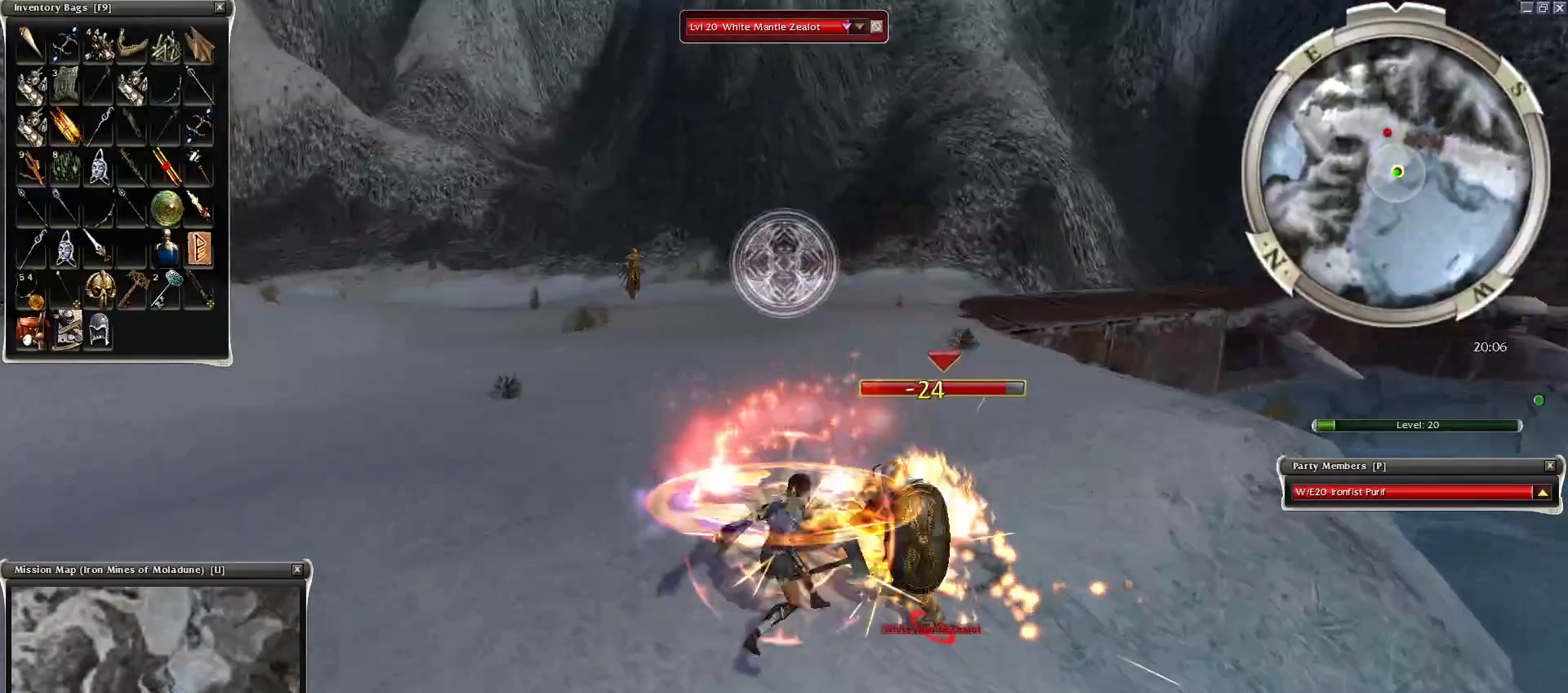
{"keys": ["space"], "mouse": [], "events": [[50, "mouse_right", "down"], [150, "mouse_right", "up"], [150, "space", "up"], [250, "mouse_right", "down"], [250, "space", "down"], [350, "mouse_right", "up"], [350, "space", "up"], [450, "space", "down"]]}
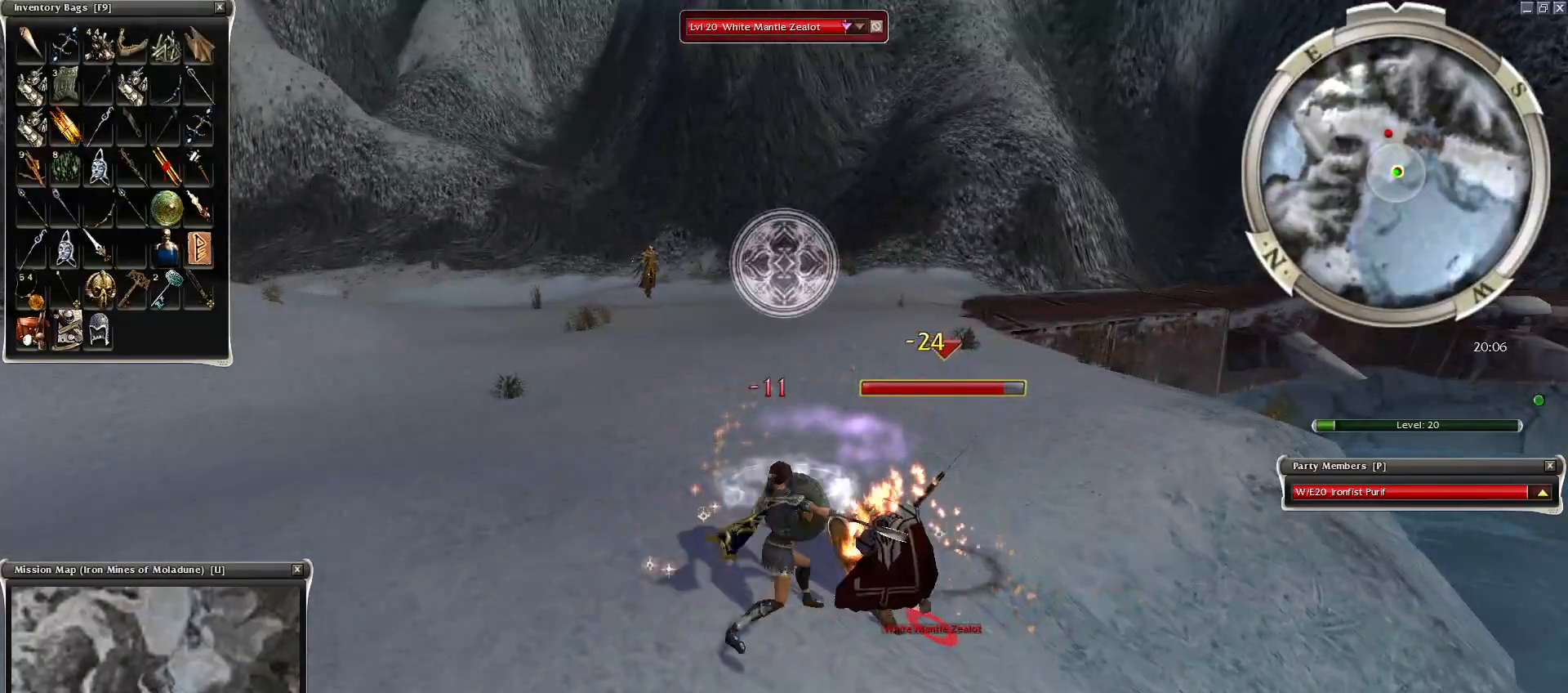
{"keys": ["space"], "mouse": [], "events": [[100, "space", "up"], [300, "space", "down"], [450, "space", "up"], [500, "space", "down"]]}
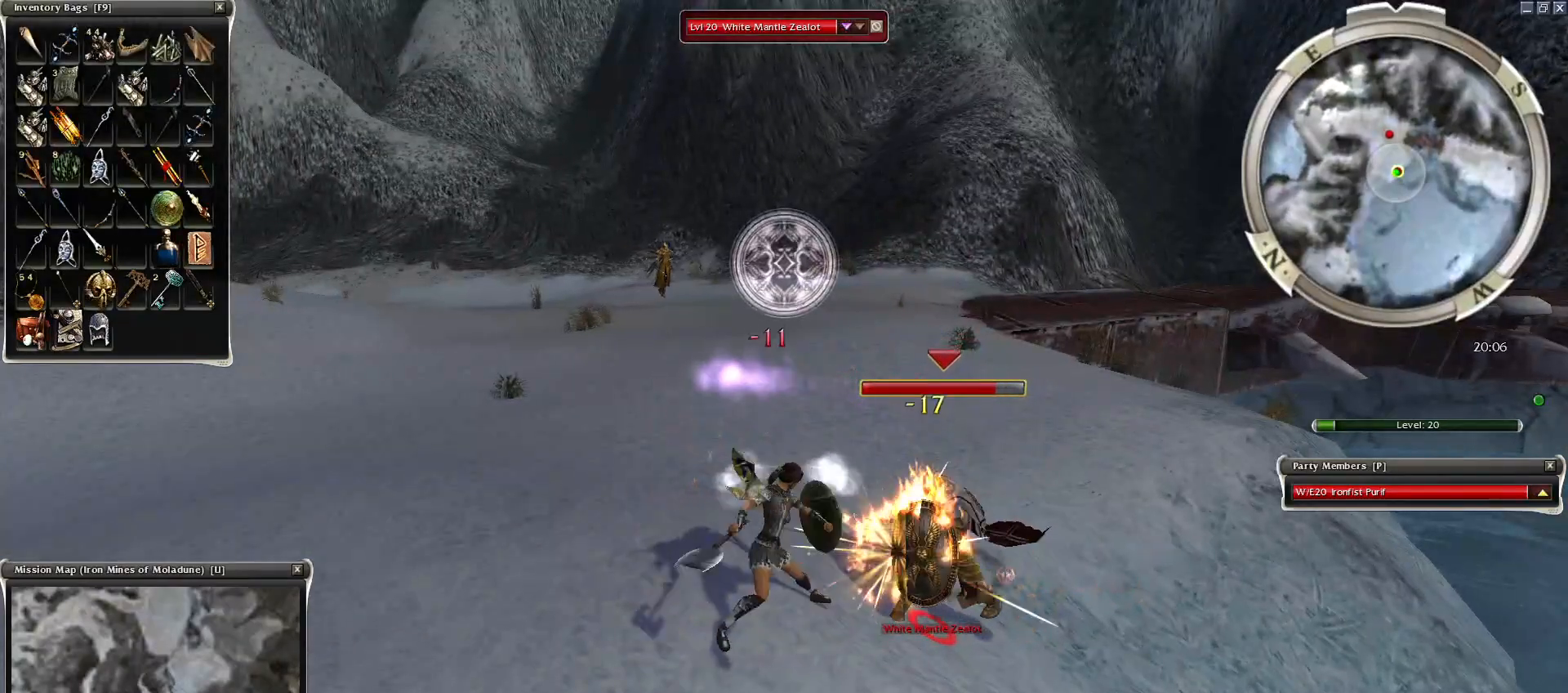
{"keys": ["space"], "mouse": ["right"], "events": [[150, "space", "up"], [250, "space", "down"], [350, "mouse_right", "down"], [400, "space", "up"], [450, "mouse_right", "up"], [500, "mouse_right", "down"], [500, "space", "down"]]}
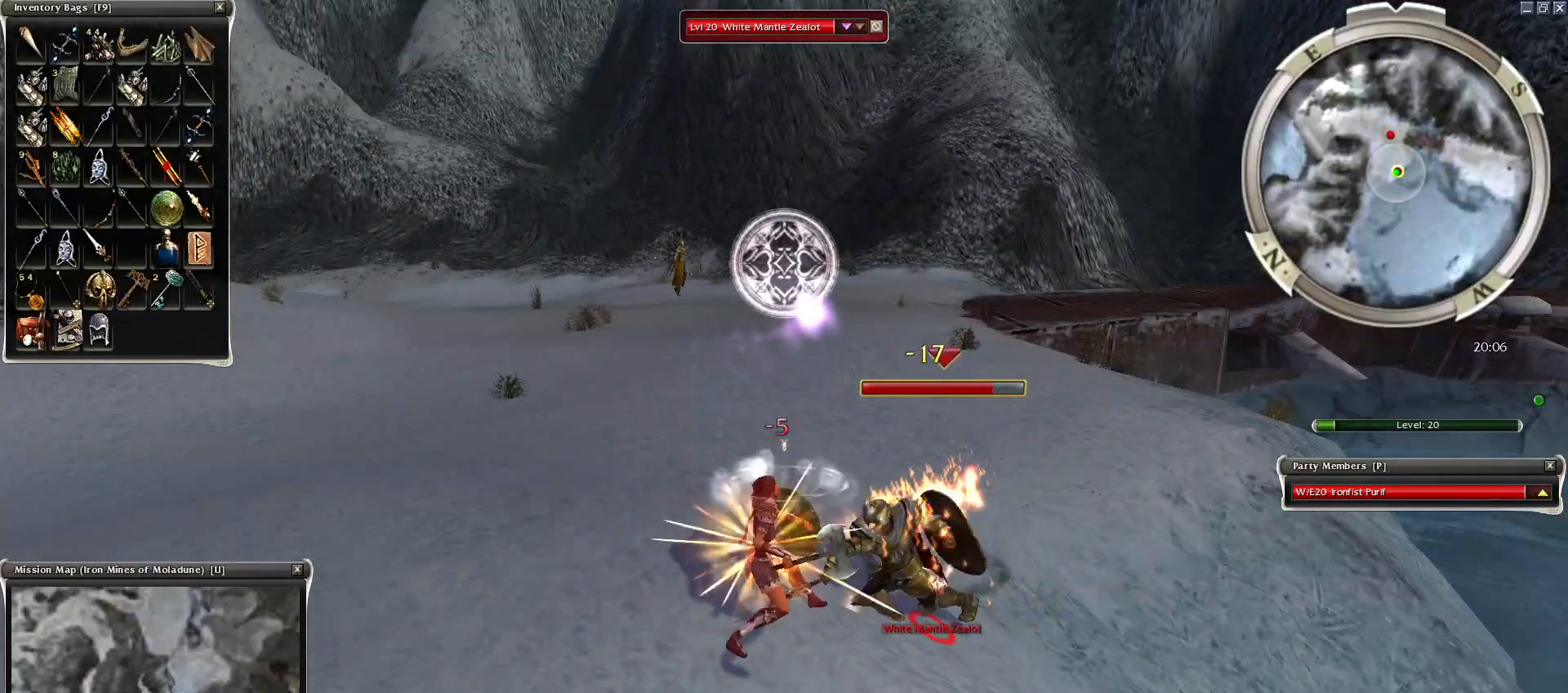
{"keys": [], "mouse": [], "events": [[100, "mouse_right", "up"], [100, "space", "up"], [150, "space", "down"], [300, "space", "up"], [400, "space", "down"], [500, "space", "up"]]}
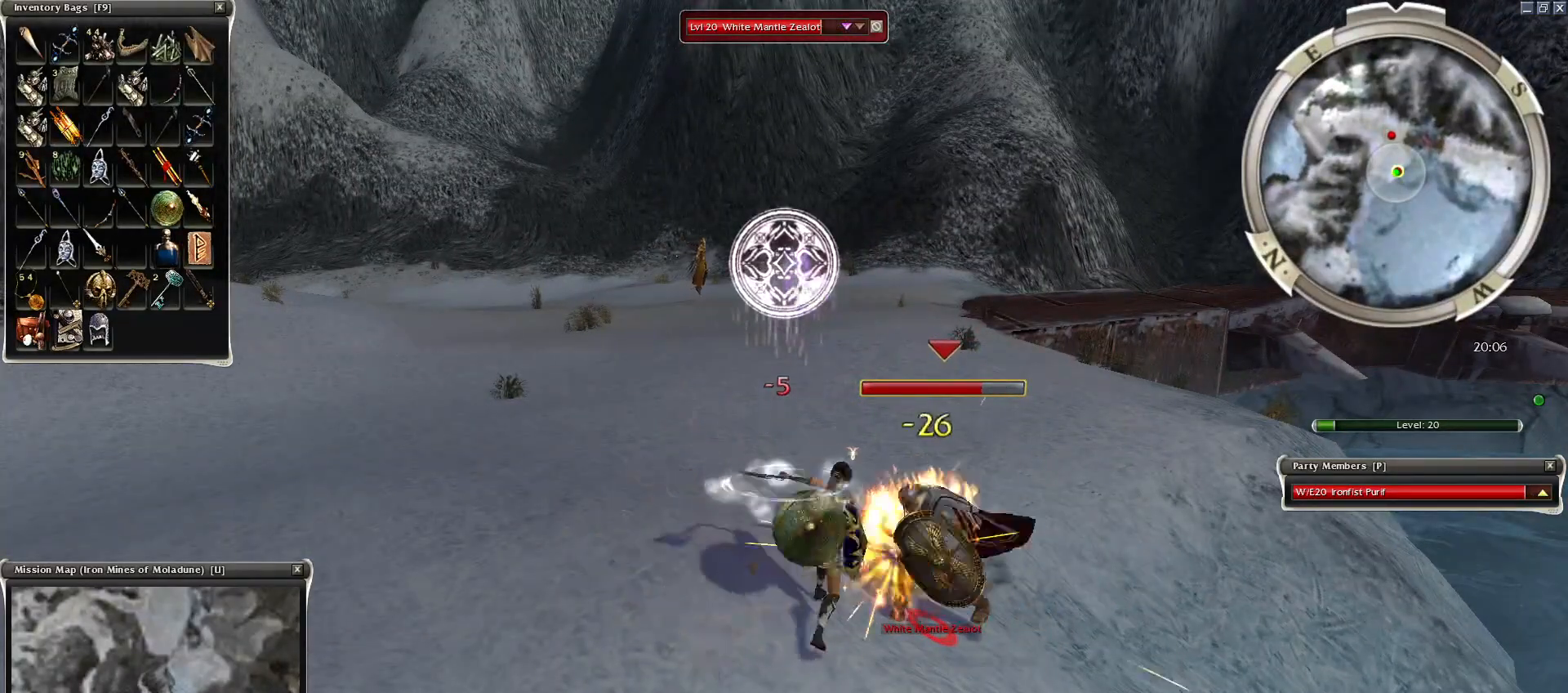
{"keys": [], "mouse": [], "events": [[100, "space", "down"], [200, "1", "down"], [250, "1", "up"], [250, "space", "up"], [400, "1", "down"], [500, "1", "up"]]}
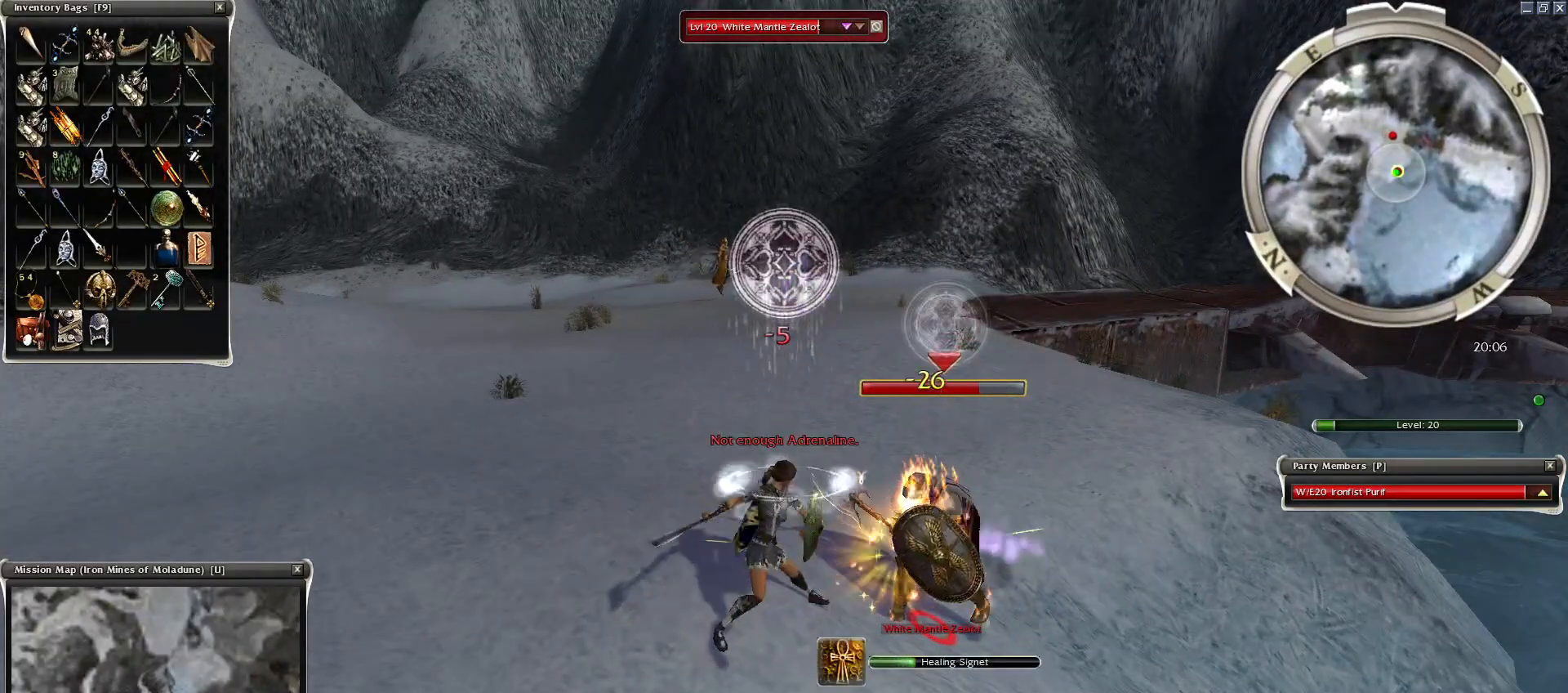
{"keys": ["space"], "mouse": [], "events": [[450, "space", "down"]]}
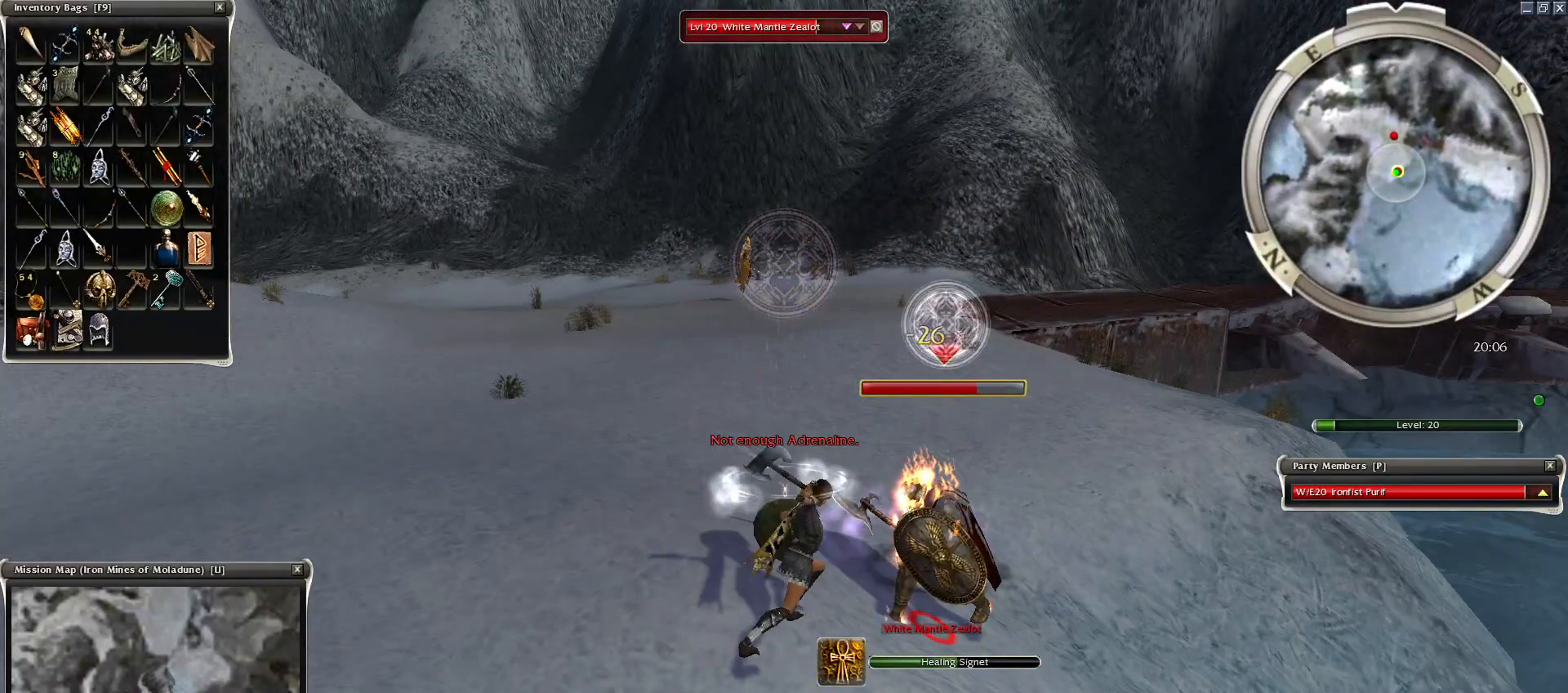
{"keys": [], "mouse": [], "events": [[50, "space", "up"], [150, "space", "down"], [400, "1", "down"], [450, "space", "up"], [500, "1", "up"]]}
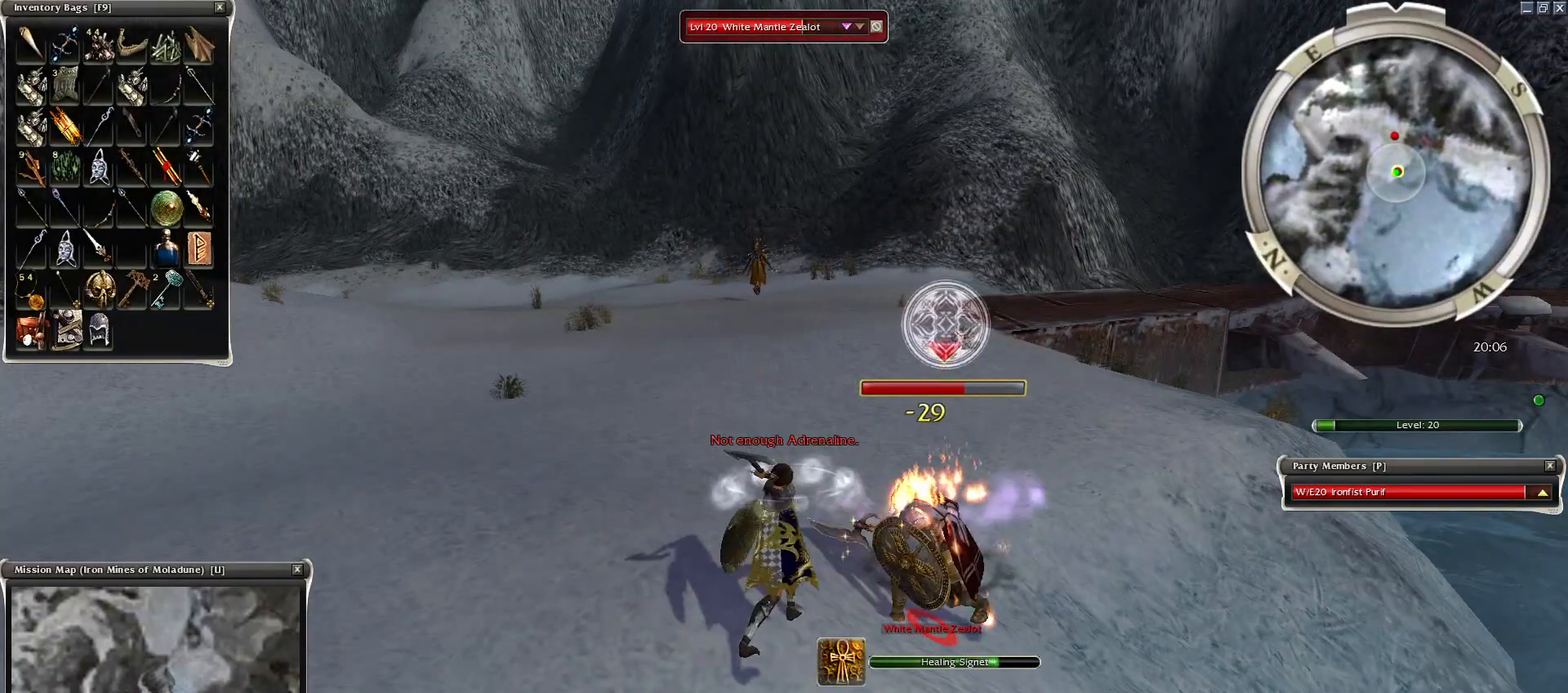
{"keys": [], "mouse": [], "events": [[100, "1", "down"], [184, "1", "up"], [250, "1", "down"], [250, "mouse_right", "down"], [300, "1", "up"], [300, "space", "down"], [350, "mouse_right", "up"], [450, "mouse_right", "down"], [500, "mouse_right", "up"], [500, "space", "up"]]}
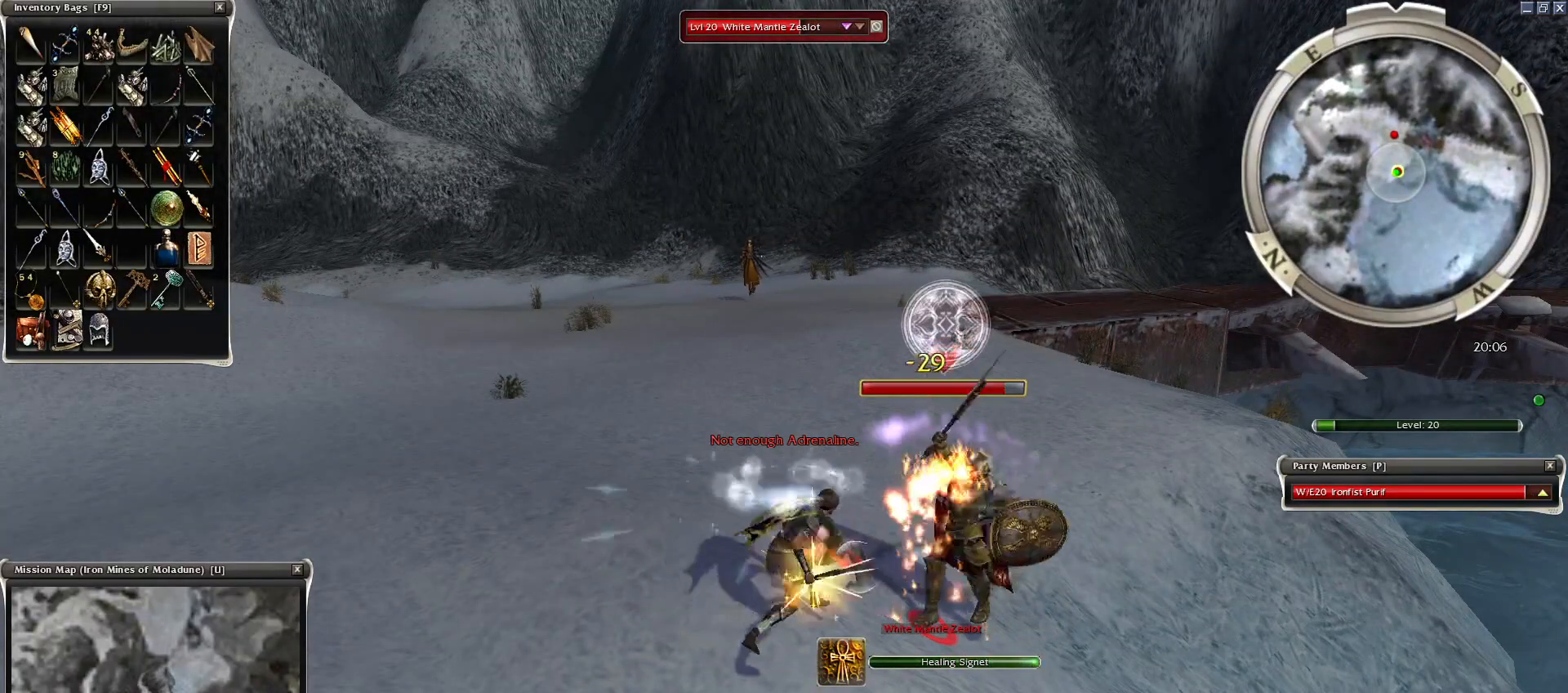
{"keys": [], "mouse": ["right"], "events": [[100, "mouse_right", "down"], [100, "space", "down"], [200, "mouse_right", "up"], [300, "mouse_right", "down"], [300, "space", "up"], [350, "space", "down"], [400, "mouse_right", "up"], [500, "mouse_right", "down"], [500, "space", "up"]]}
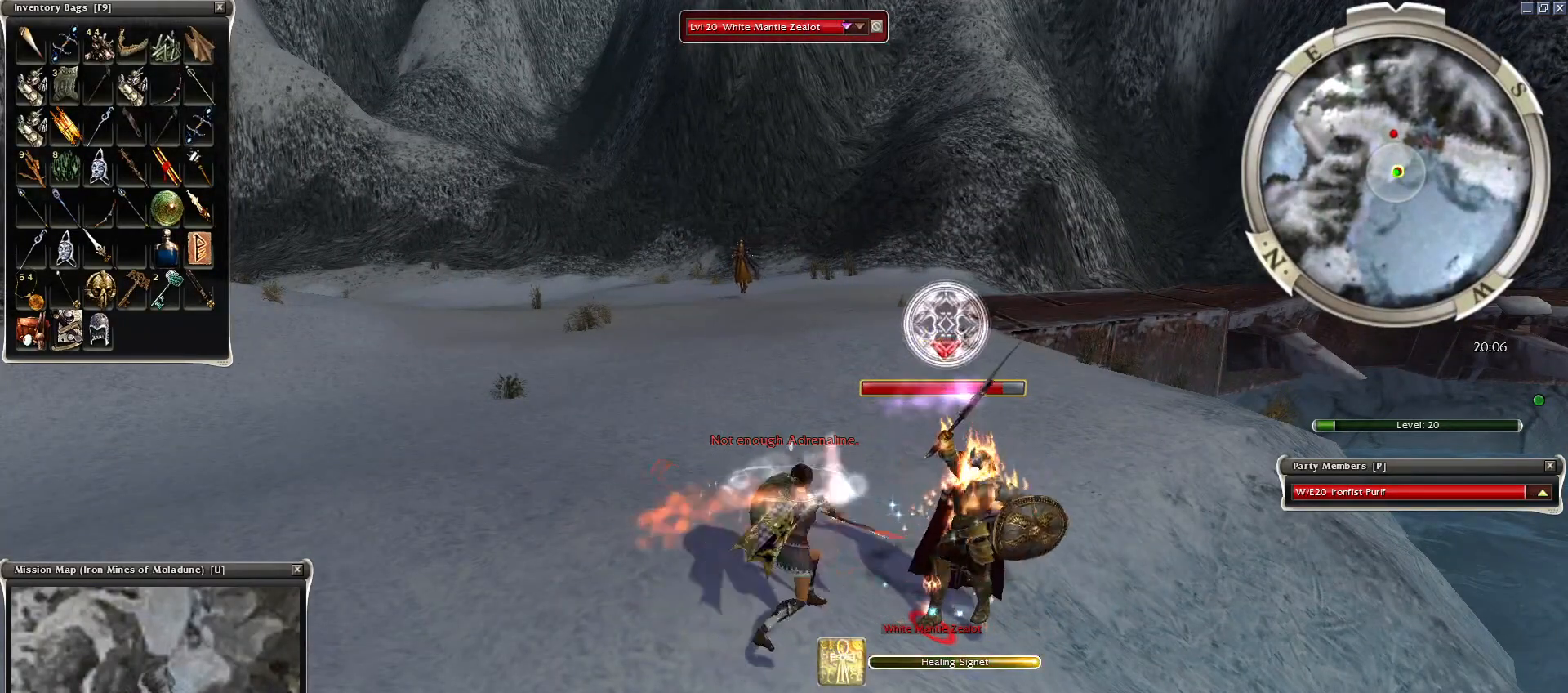
{"keys": [], "mouse": [], "events": [[100, "mouse_right", "up"], [200, "2", "down"], [200, "space", "down"], [250, "2", "up"], [250, "space", "up"], [400, "2", "down"], [450, "2", "up"]]}
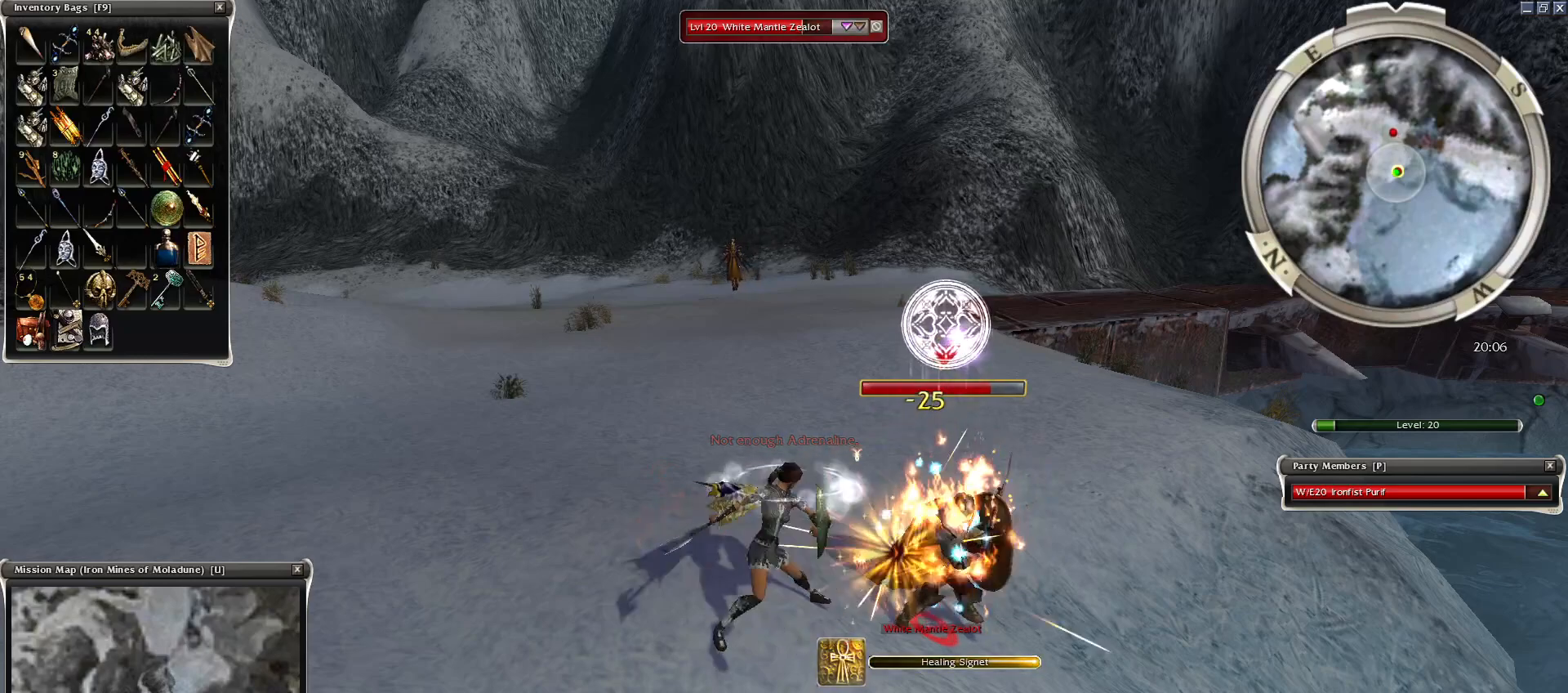
{"keys": [], "mouse": [], "events": [[200, "2", "down"], [200, "mouse_right", "down"], [250, "2", "up"], [300, "2", "down"], [300, "mouse_right", "up"], [350, "mouse_right", "down"], [450, "2", "up"], [450, "mouse_right", "up"]]}
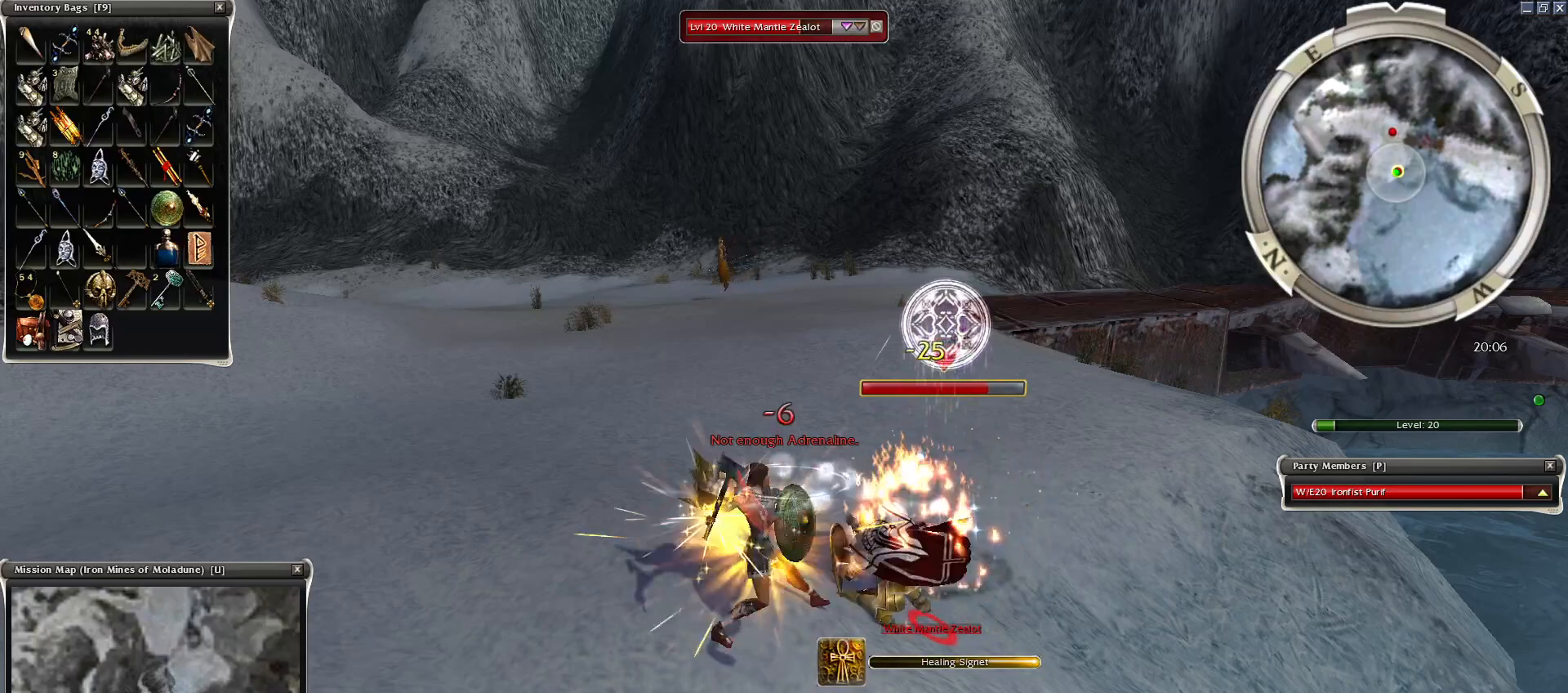
{"keys": ["space"], "mouse": [], "events": [[50, "mouse_right", "down"], [150, "mouse_right", "up"], [184, "space", "down"], [300, "mouse_right", "down"], [350, "mouse_right", "up"], [350, "space", "up"], [450, "space", "down"]]}
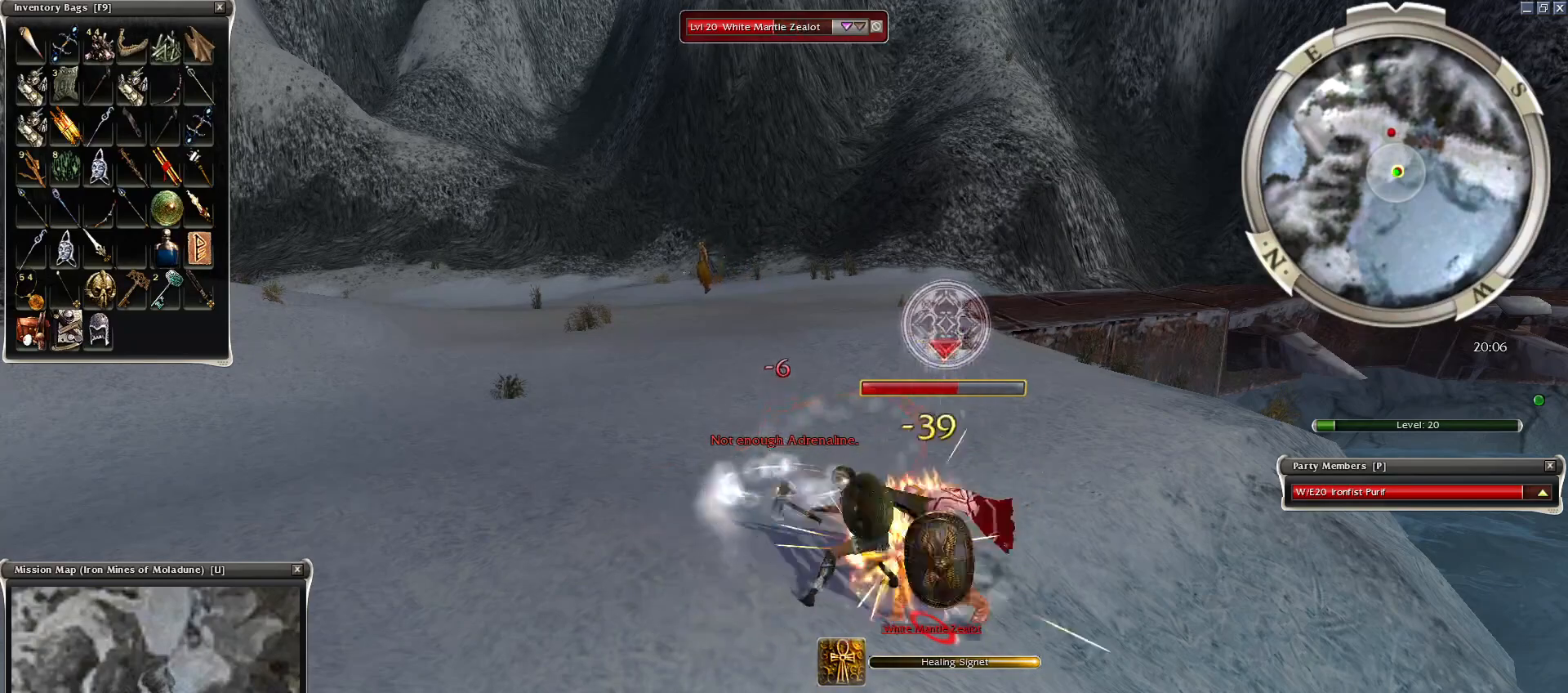
{"keys": ["space"], "mouse": [], "events": [[50, "space", "up"], [150, "space", "down"], [300, "space", "up"], [400, "space", "down"]]}
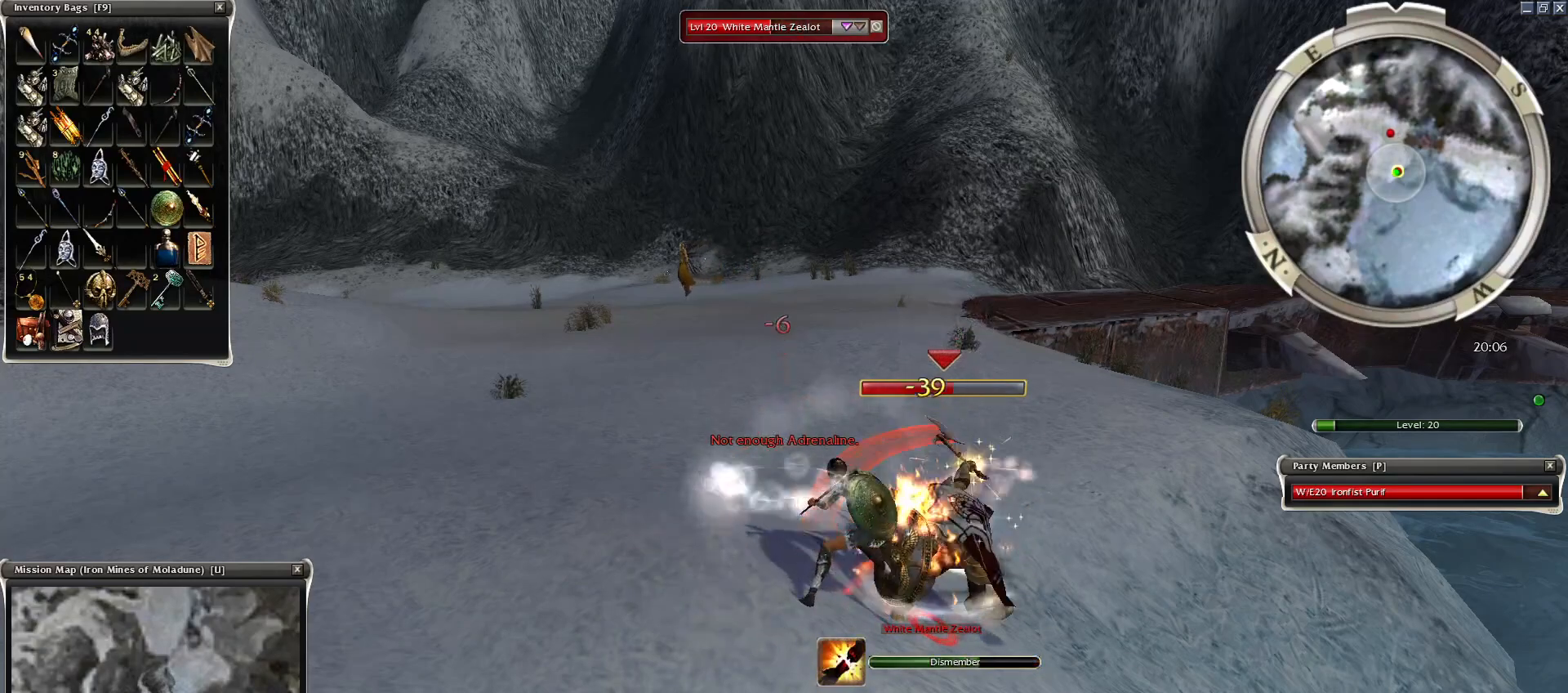
{"keys": ["space"], "mouse": [], "events": [[50, "space", "up"], [150, "space", "down"], [300, "space", "up"], [500, "space", "down"]]}
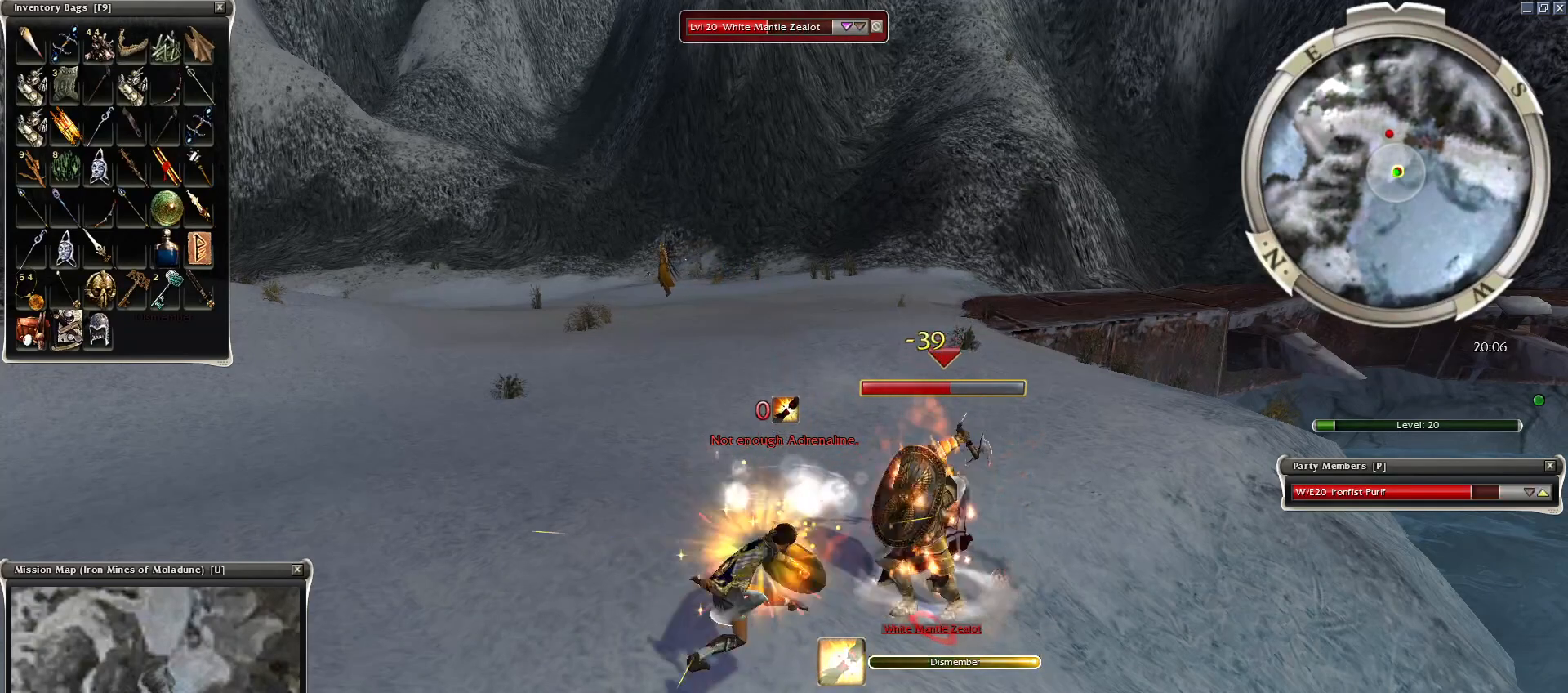
{"keys": [], "mouse": [], "events": [[150, "space", "up"], [250, "space", "down"], [450, "space", "up"]]}
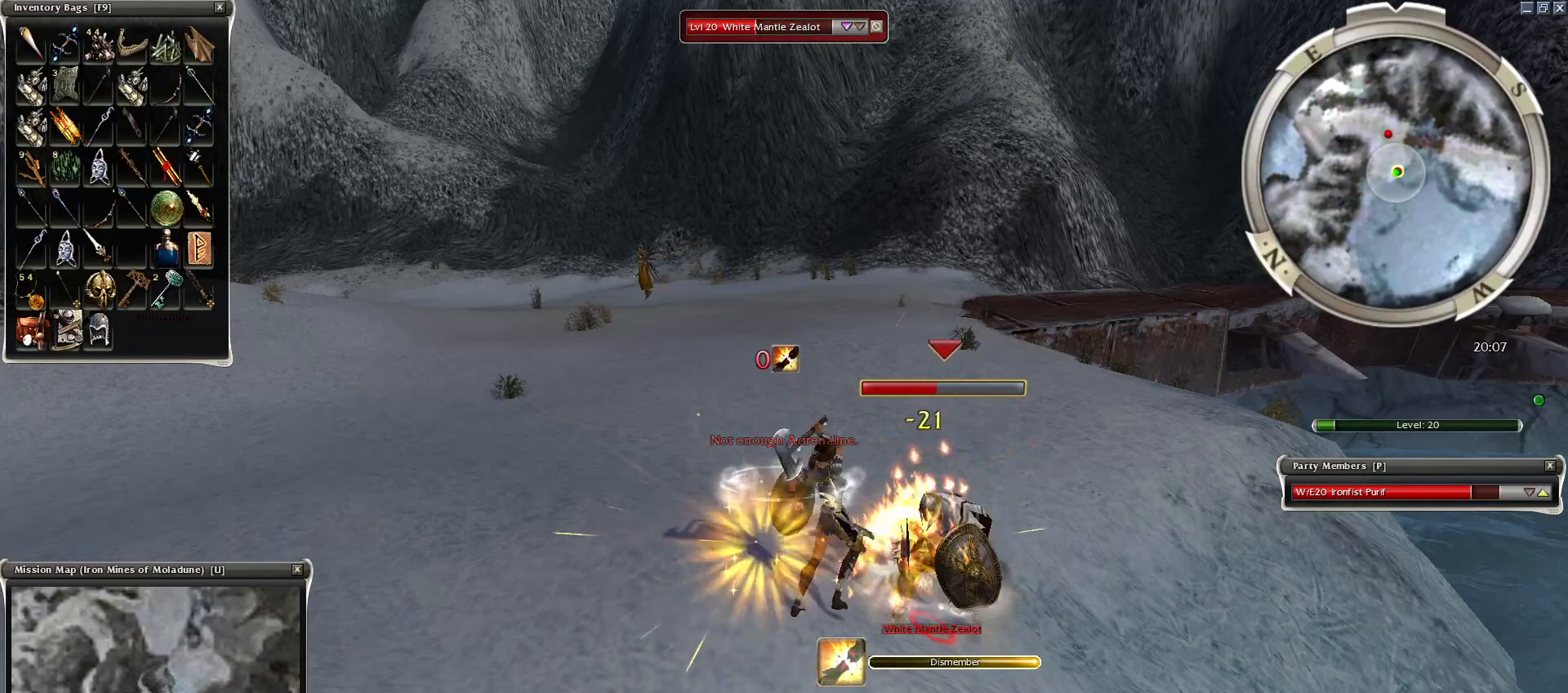
{"keys": ["space"], "mouse": [], "events": [[50, "space", "down"], [150, "space", "up"], [250, "space", "down"], [400, "space", "up"], [500, "space", "down"]]}
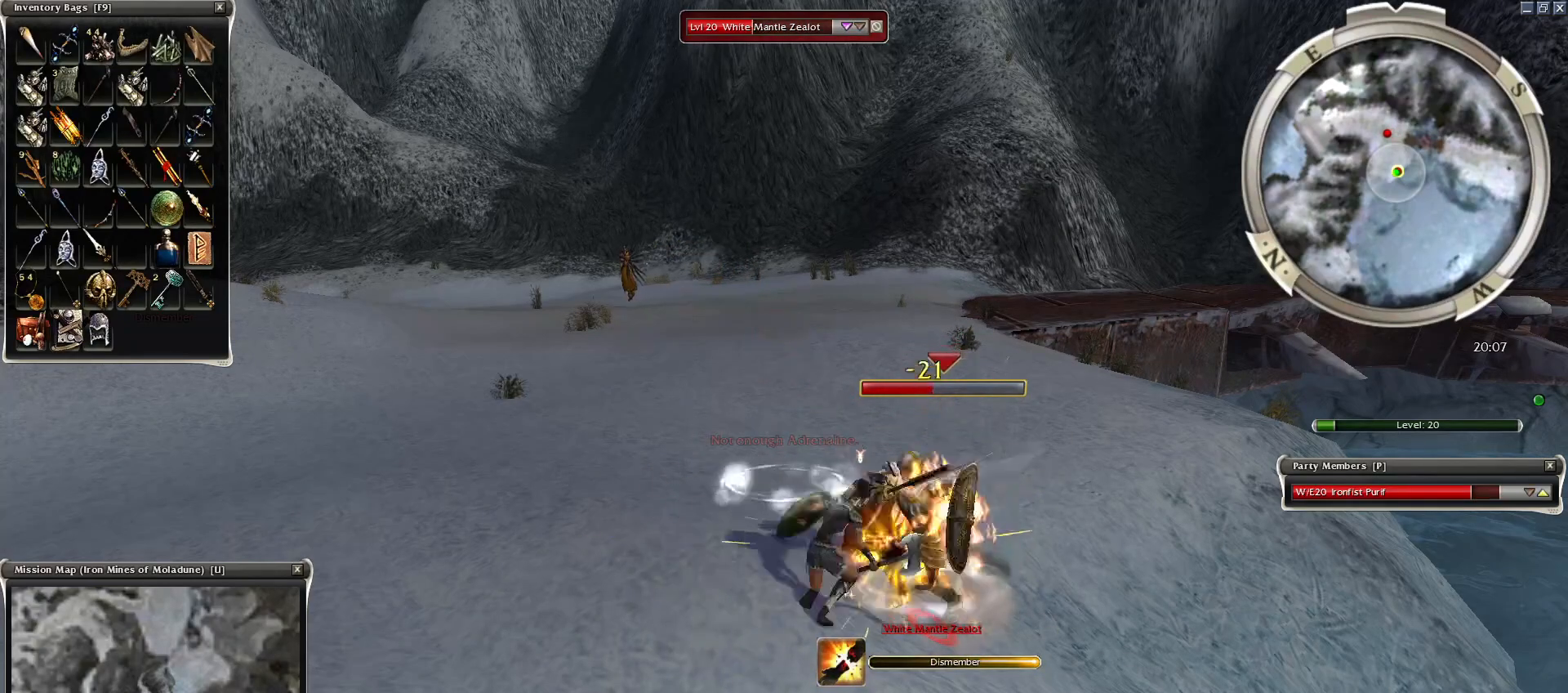
{"keys": ["space"], "mouse": [], "events": [[150, "space", "up"], [200, "space", "down"], [350, "space", "up"], [450, "space", "down"]]}
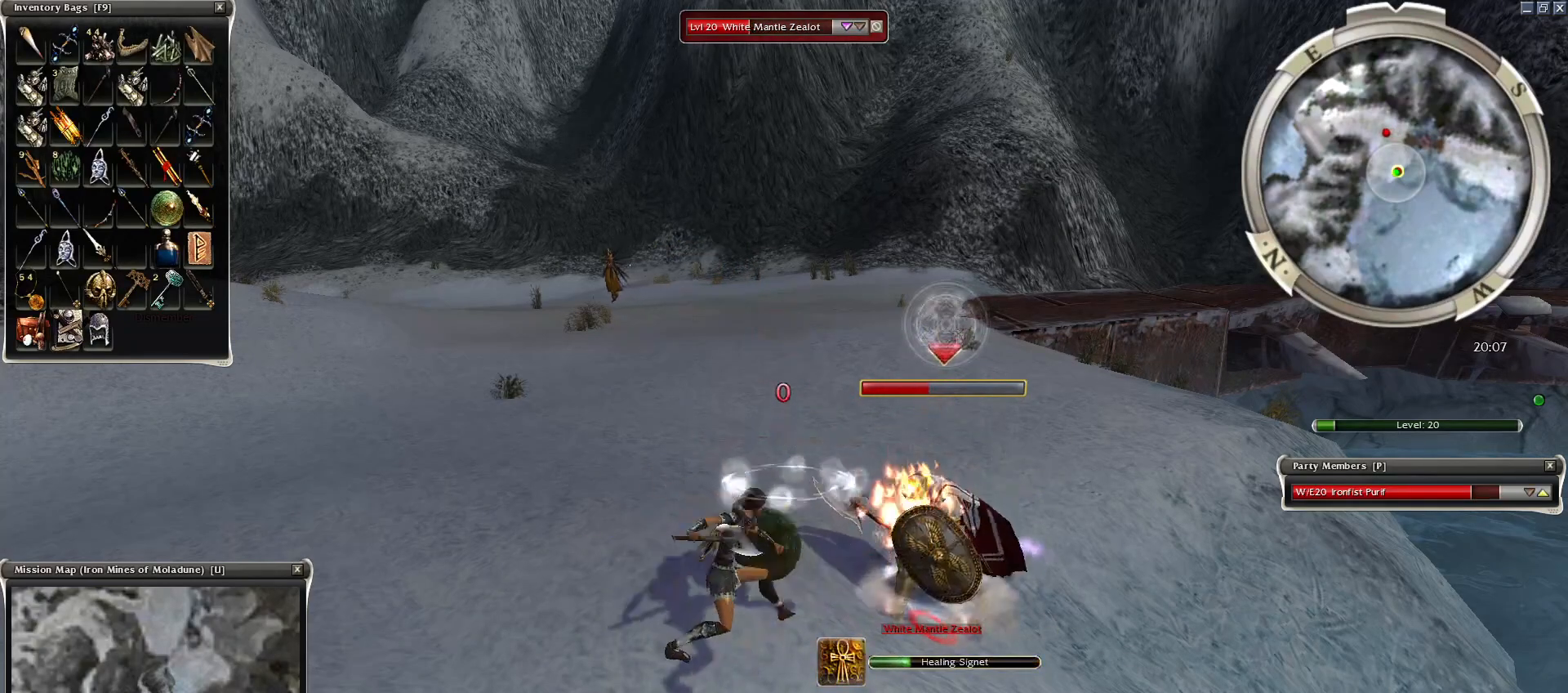
{"keys": [], "mouse": [], "events": [[100, "space", "up"], [150, "3", "down"], [300, "3", "up"], [400, "3", "down"], [500, "3", "up"]]}
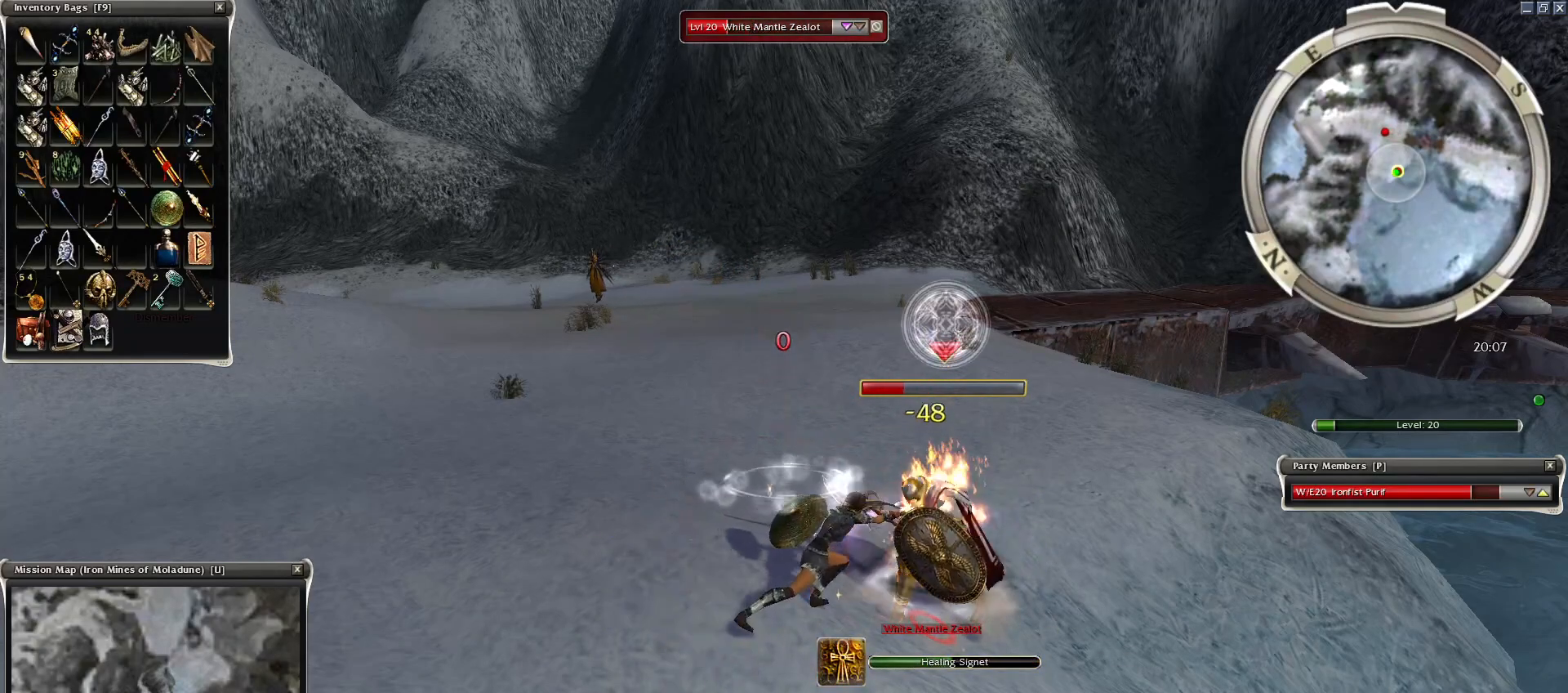
{"keys": [], "mouse": ["right"], "events": [[50, "3", "down"], [150, "3", "up"], [300, "mouse_right", "down"], [350, "mouse_right", "up"], [450, "mouse_right", "down"]]}
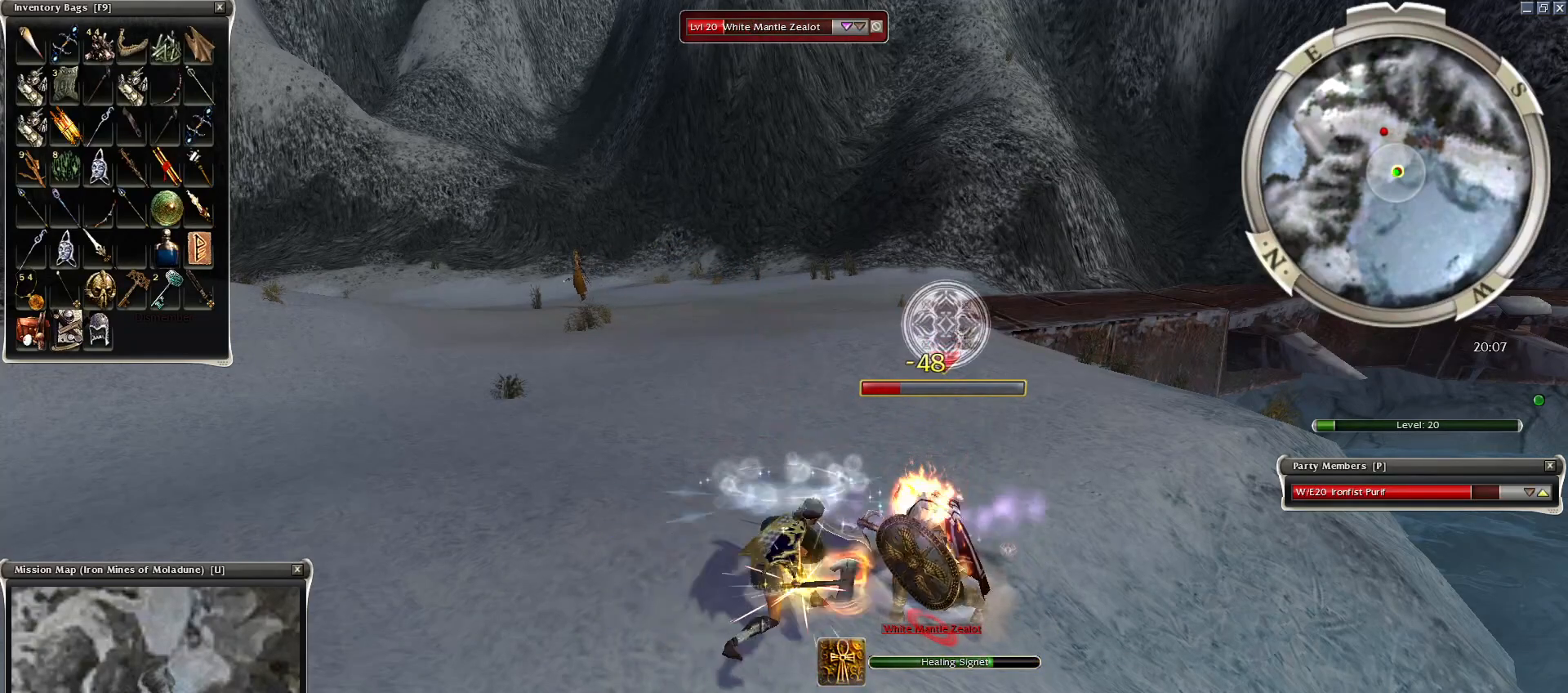
{"keys": ["space", "z"], "mouse": ["right"], "events": [[50, "mouse_right", "up"], [150, "mouse_right", "down"], [184, "z", "down"], [400, "mouse_right", "up"], [450, "space", "down"], [500, "mouse_right", "down"]]}
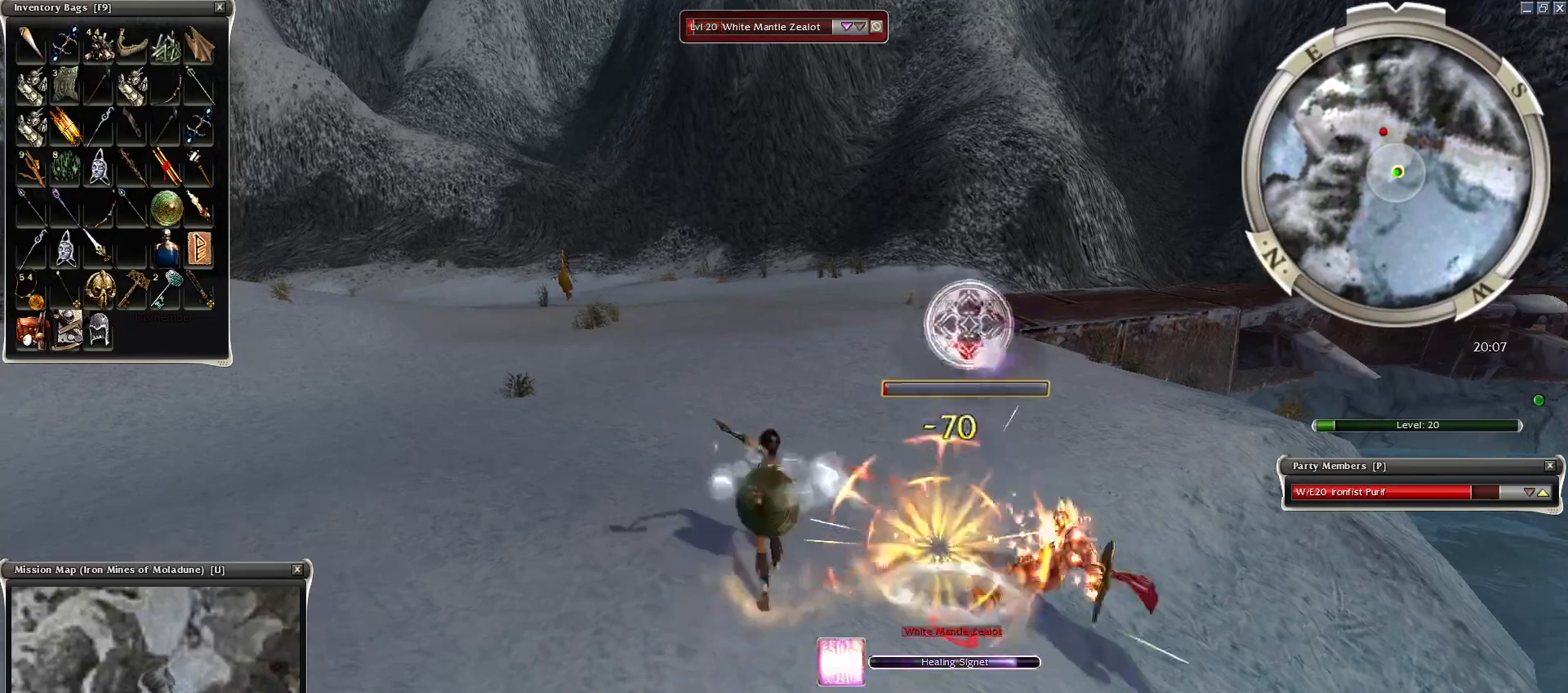
{"keys": ["space"], "mouse": [], "events": [[50, "mouse_right", "up"], [50, "z", "up"], [100, "space", "up"], [200, "space", "down"], [350, "space", "up"], [450, "space", "down"]]}